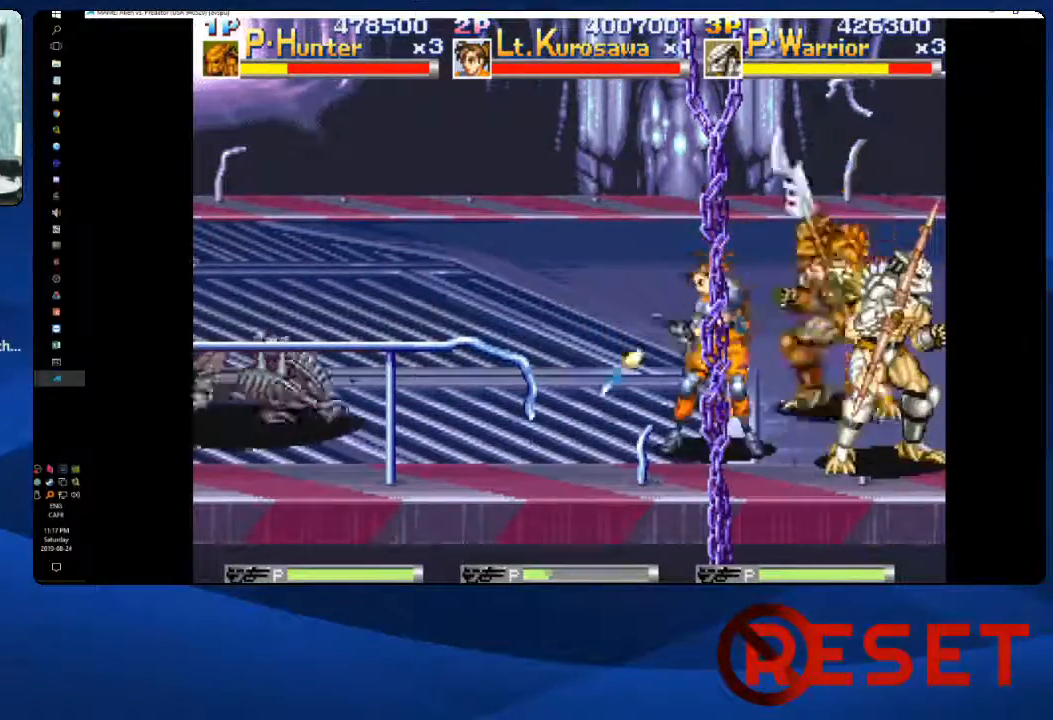
Gameplay with a controller (Xbox layout); each line is a JSON object with the inputs held at the frame after it. "events" lists button and stick changes between this image and that frame as [ms after this image, input, new state], when the widget could be followed in between. Not read: L3 R3 left_stick.
{"buttons": ["DPAD_LEFT"], "right_stick": "center", "events": [[233, "A", "down"], [400, "X", "down"], [450, "A", "up"], [500, "X", "up"]]}
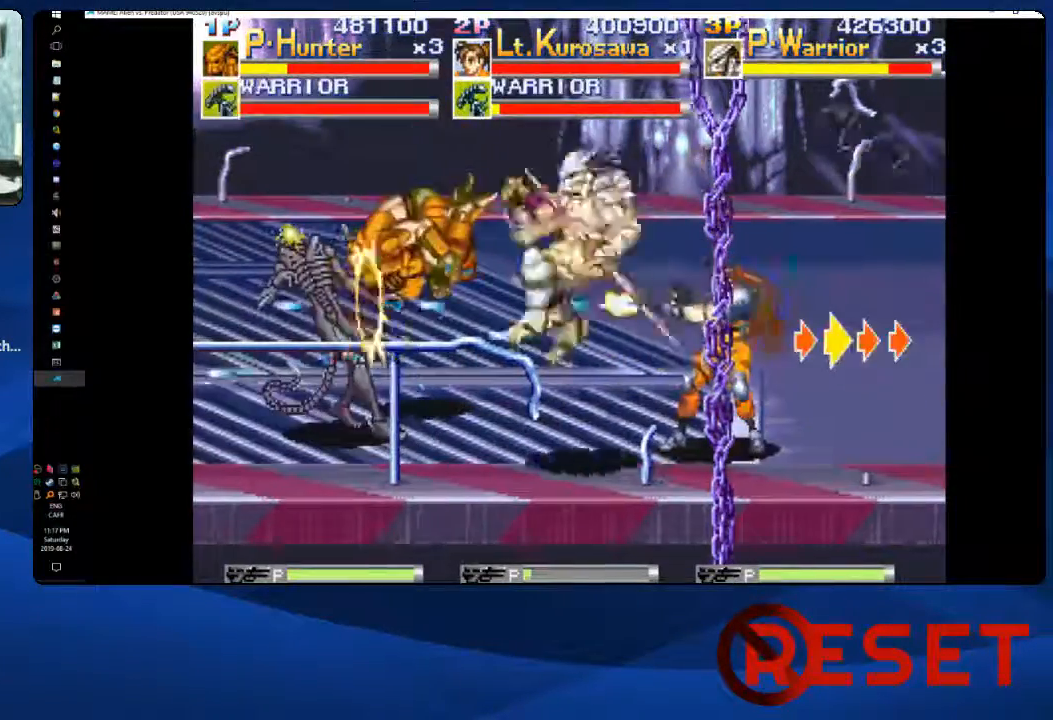
{"buttons": ["DPAD_LEFT"], "right_stick": "center", "events": [[50, "X", "down"], [150, "X", "up"], [233, "X", "down"], [333, "X", "up"], [400, "X", "down"], [500, "X", "up"]]}
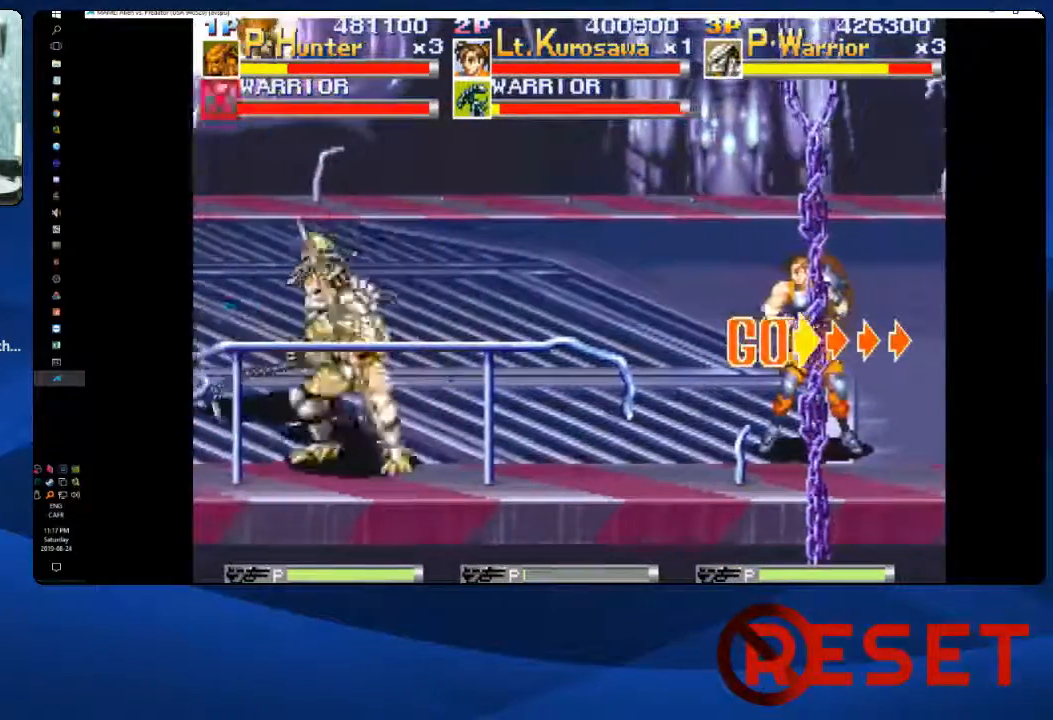
{"buttons": ["DPAD_DOWN", "DPAD_RIGHT"], "right_stick": "center"}
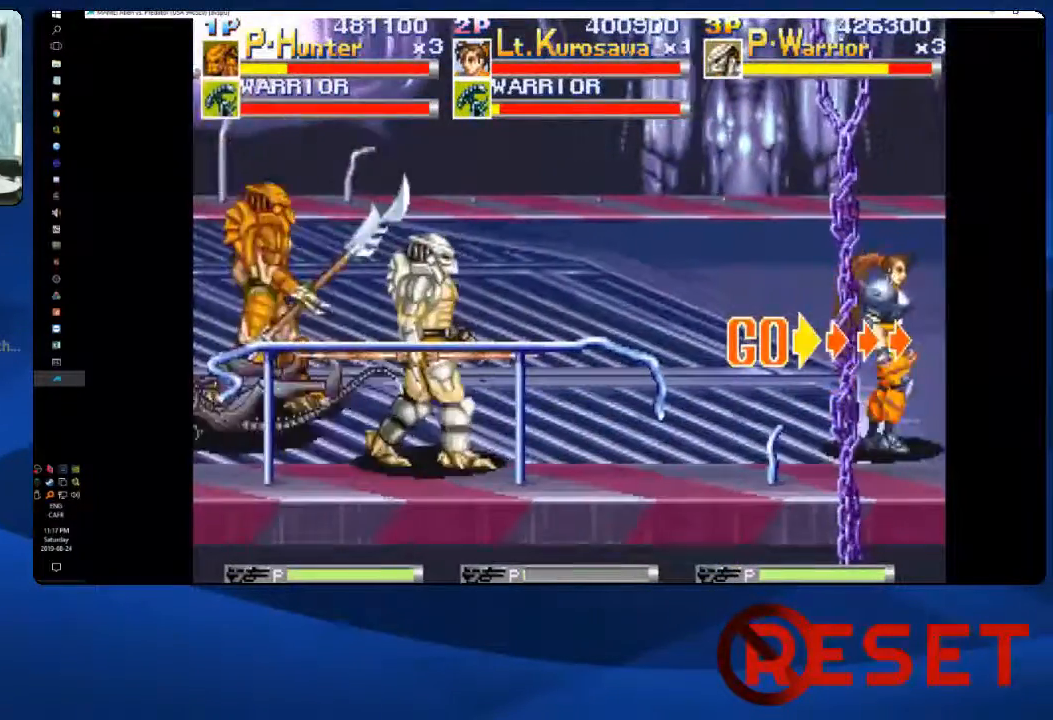
{"buttons": ["A", "DPAD_RIGHT"], "right_stick": "center", "events": [[67, "DPAD_DOWN", "up"], [450, "A", "down"]]}
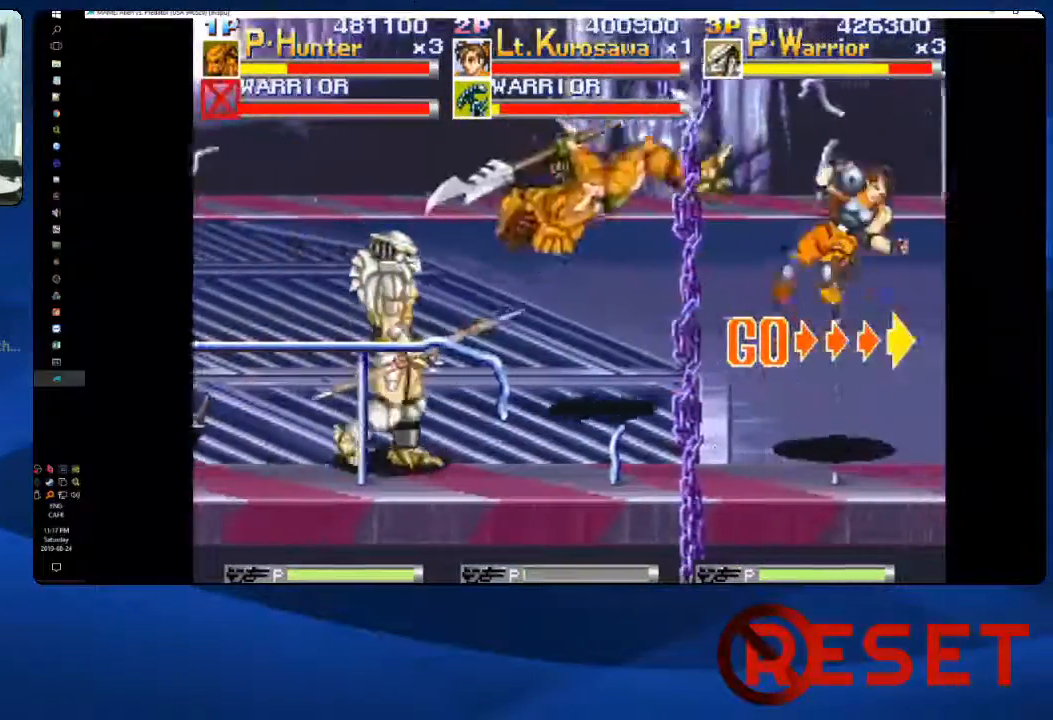
{"buttons": ["X", "DPAD_RIGHT"], "right_stick": "center"}
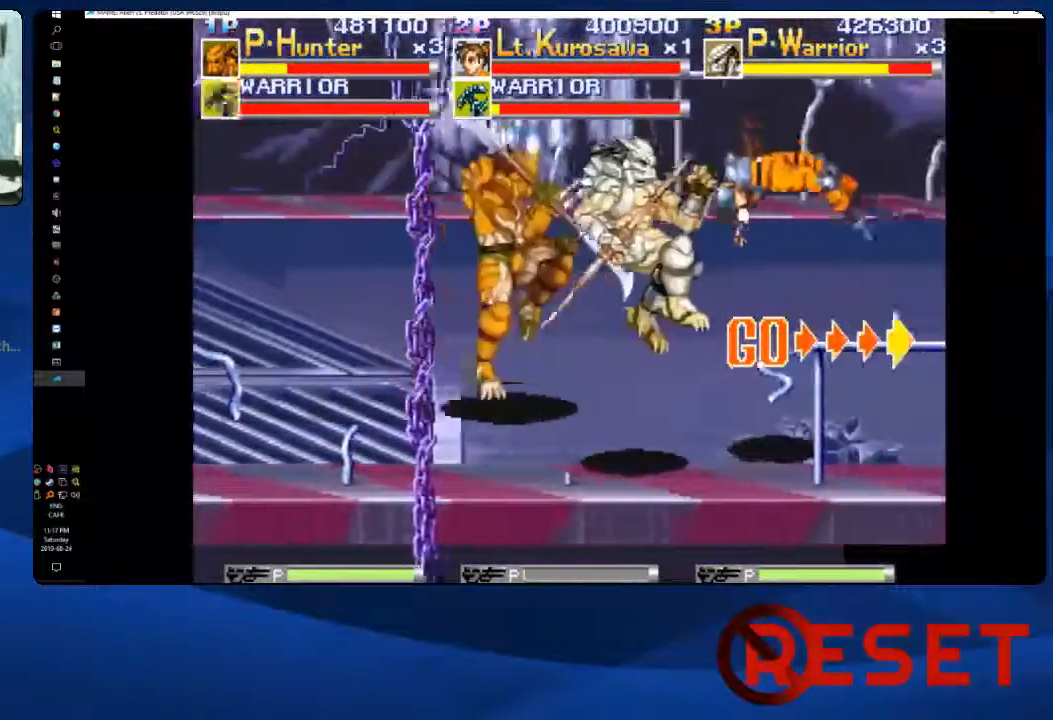
{"buttons": ["A", "DPAD_RIGHT"], "right_stick": "center", "events": [[17, "X", "up"], [117, "X", "down"], [233, "X", "up"], [433, "A", "down"]]}
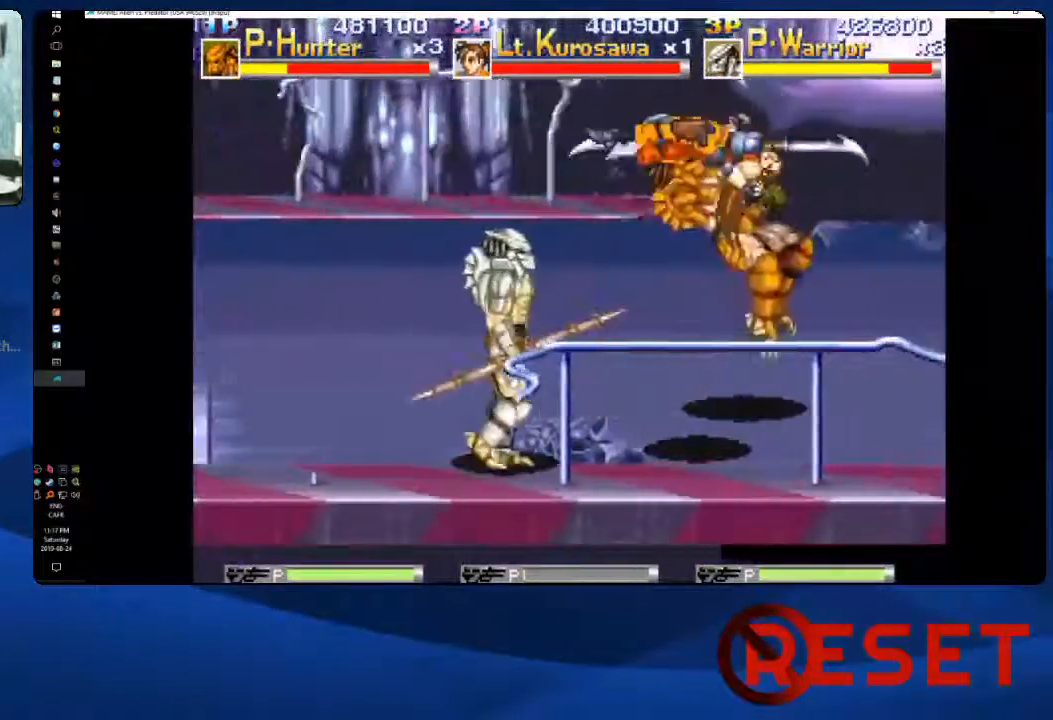
{"buttons": ["DPAD_RIGHT"], "right_stick": "center"}
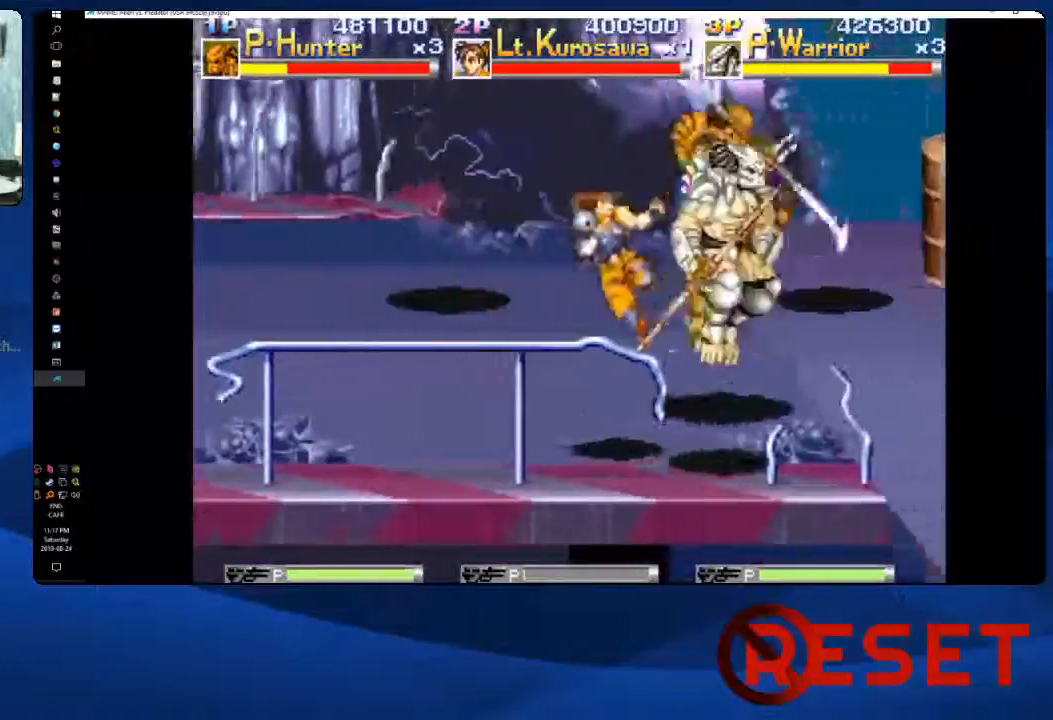
{"buttons": ["DPAD_RIGHT"], "right_stick": "center", "events": []}
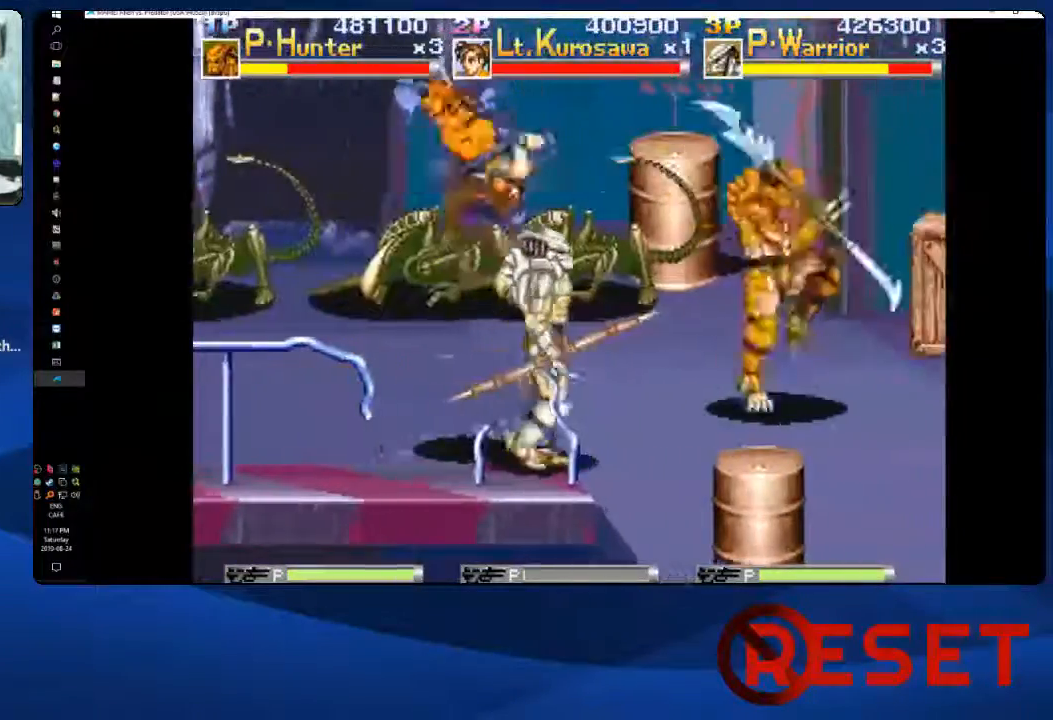
{"buttons": ["DPAD_UP", "DPAD_RIGHT"], "right_stick": "center", "events": [[217, "DPAD_UP", "down"]]}
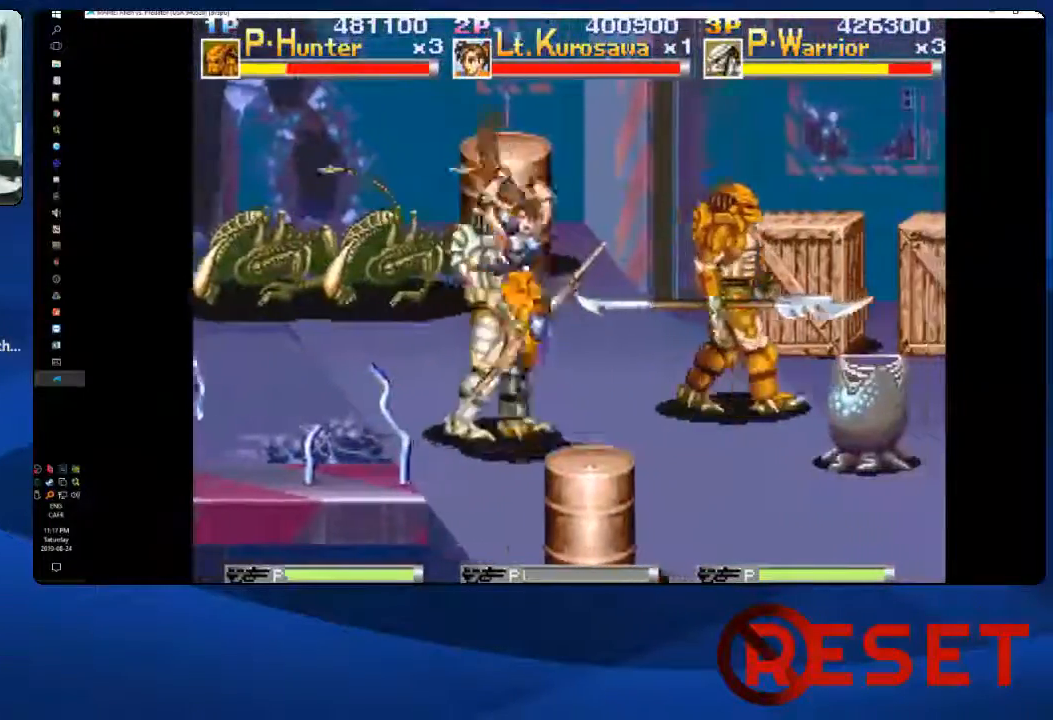
{"buttons": ["DPAD_RIGHT"], "right_stick": "center", "events": [[200, "DPAD_RIGHT", "up"], [450, "DPAD_RIGHT", "down"], [500, "DPAD_UP", "up"]]}
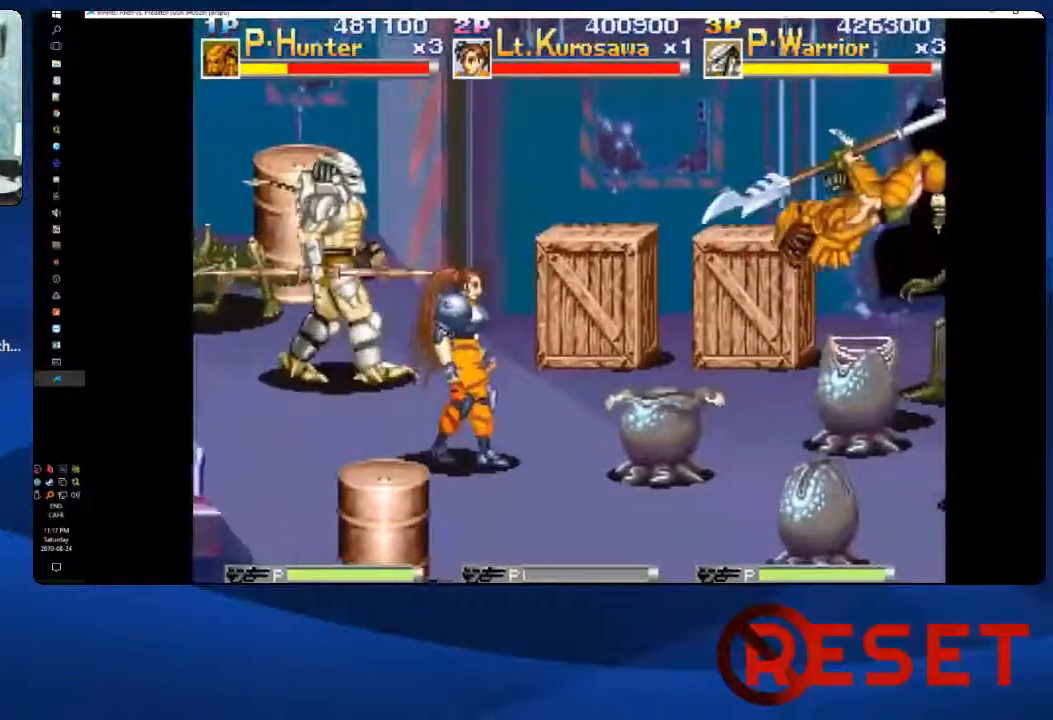
{"buttons": ["DPAD_DOWN", "DPAD_RIGHT"], "right_stick": "center", "events": [[50, "DPAD_DOWN", "down"]]}
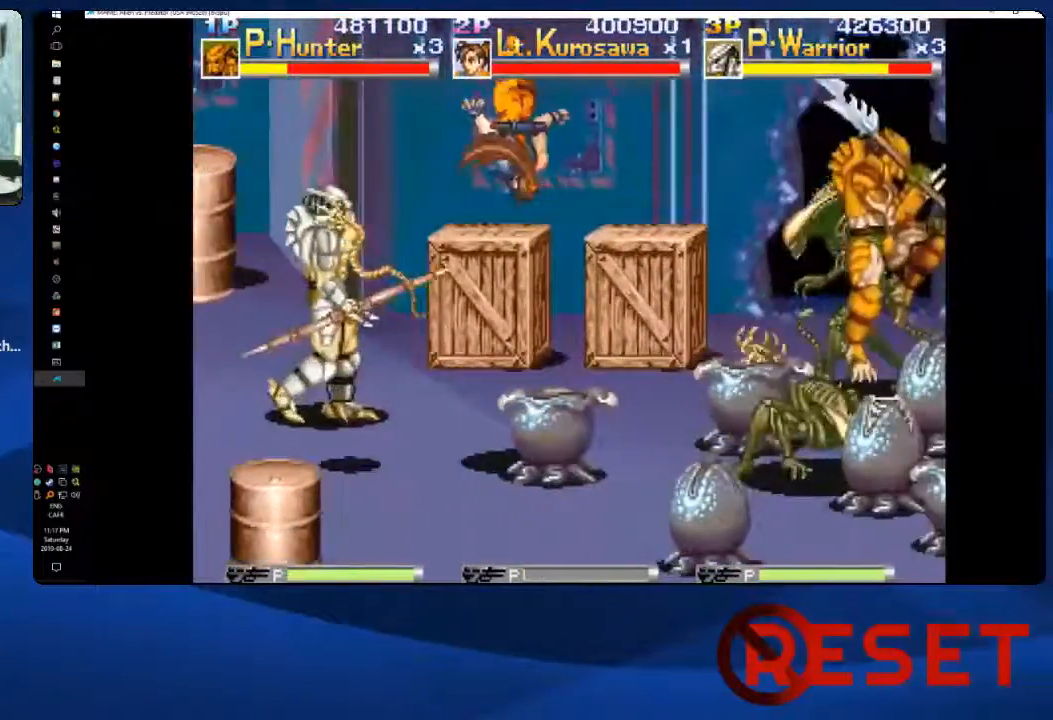
{"buttons": ["DPAD_DOWN", "DPAD_RIGHT"], "right_stick": "center", "events": []}
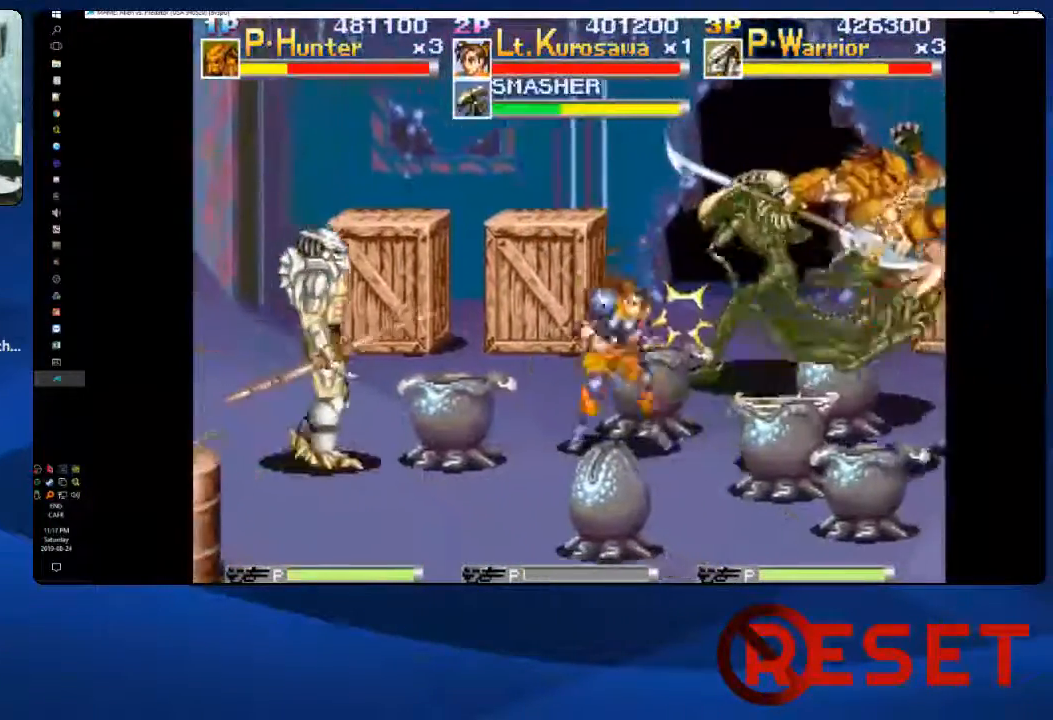
{"buttons": ["A", "DPAD_RIGHT"], "right_stick": "center", "events": [[167, "DPAD_DOWN", "up"], [450, "A", "down"]]}
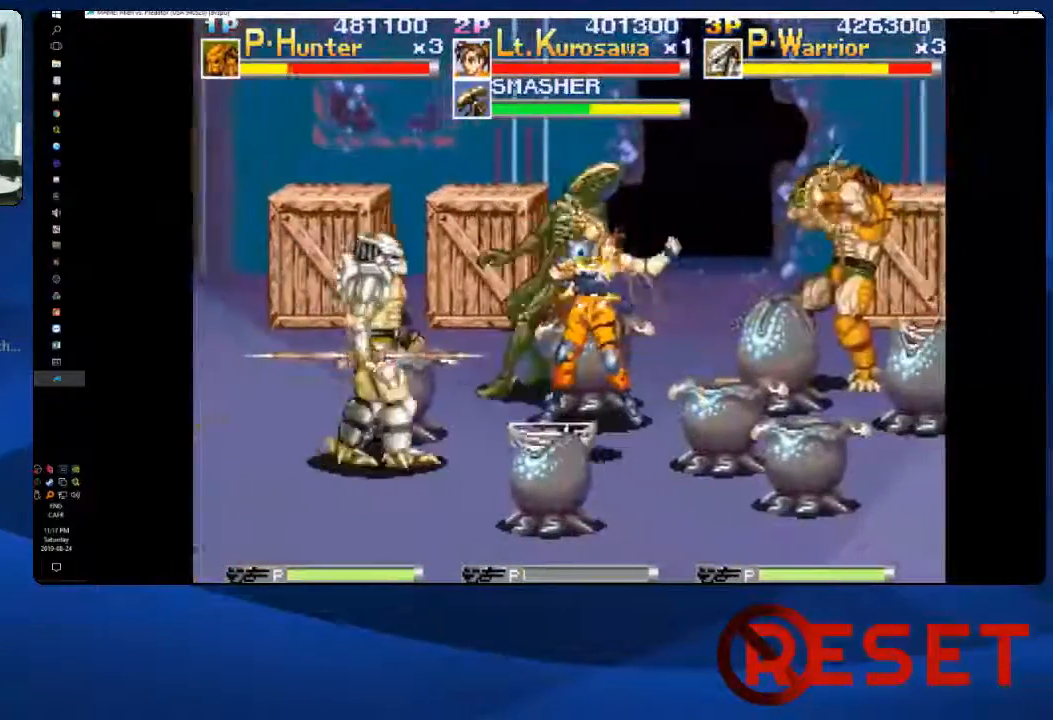
{"buttons": ["DPAD_RIGHT"], "right_stick": "center"}
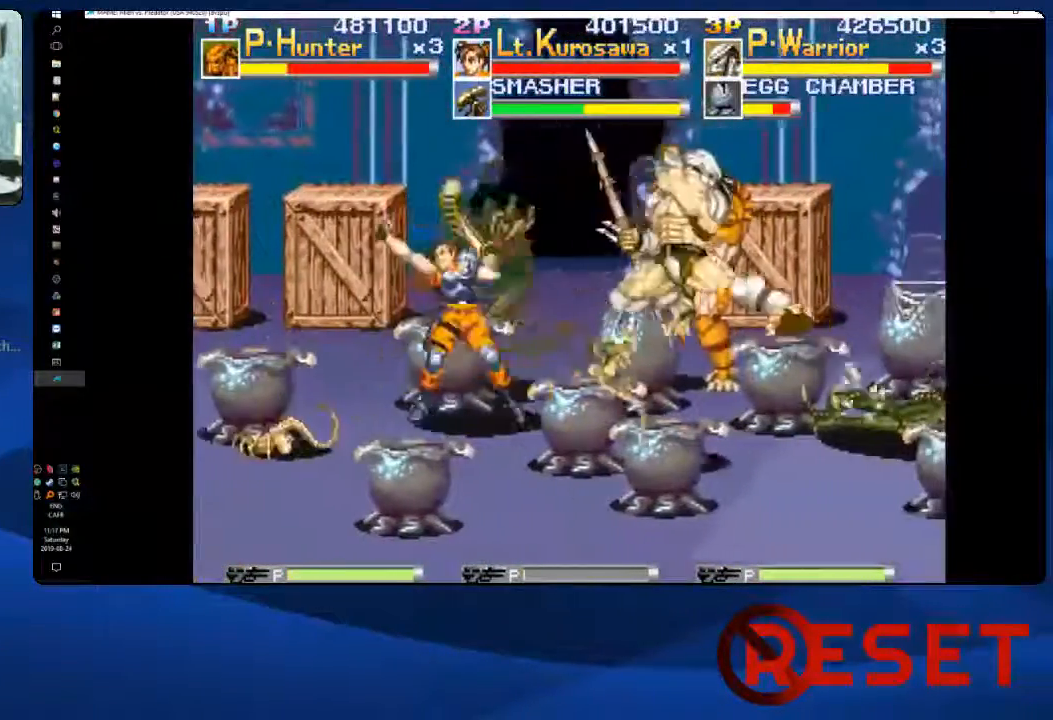
{"buttons": ["X", "DPAD_LEFT"], "right_stick": "center"}
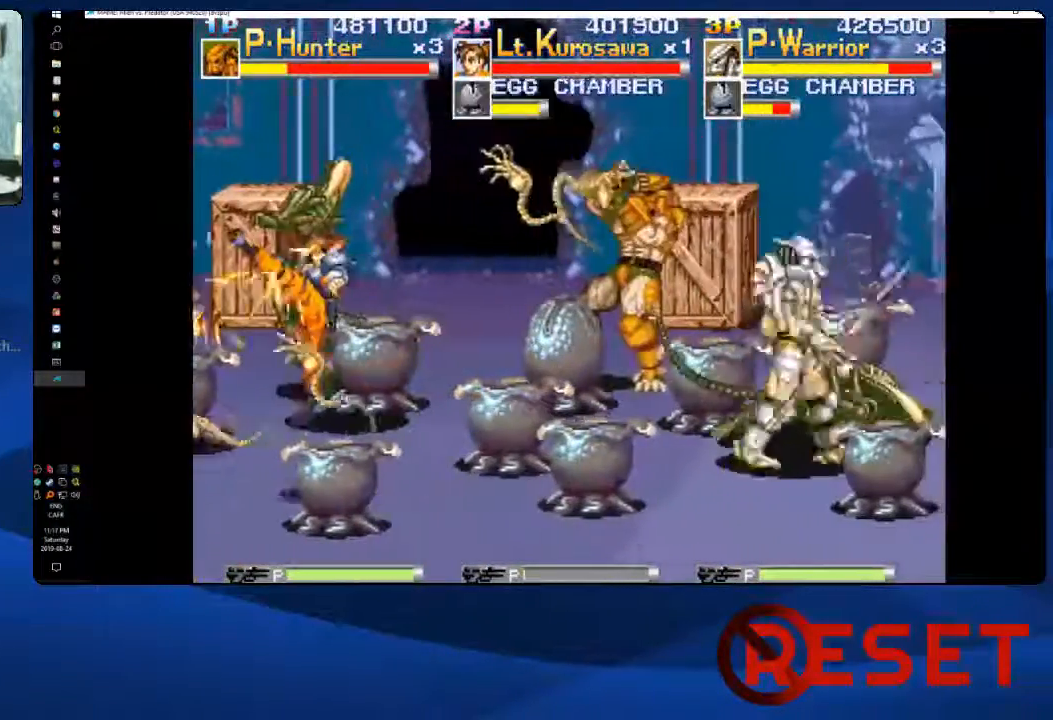
{"buttons": ["X", "DPAD_LEFT"], "right_stick": "center", "events": [[17, "X", "up"], [100, "X", "down"], [233, "X", "up"], [483, "X", "down"]]}